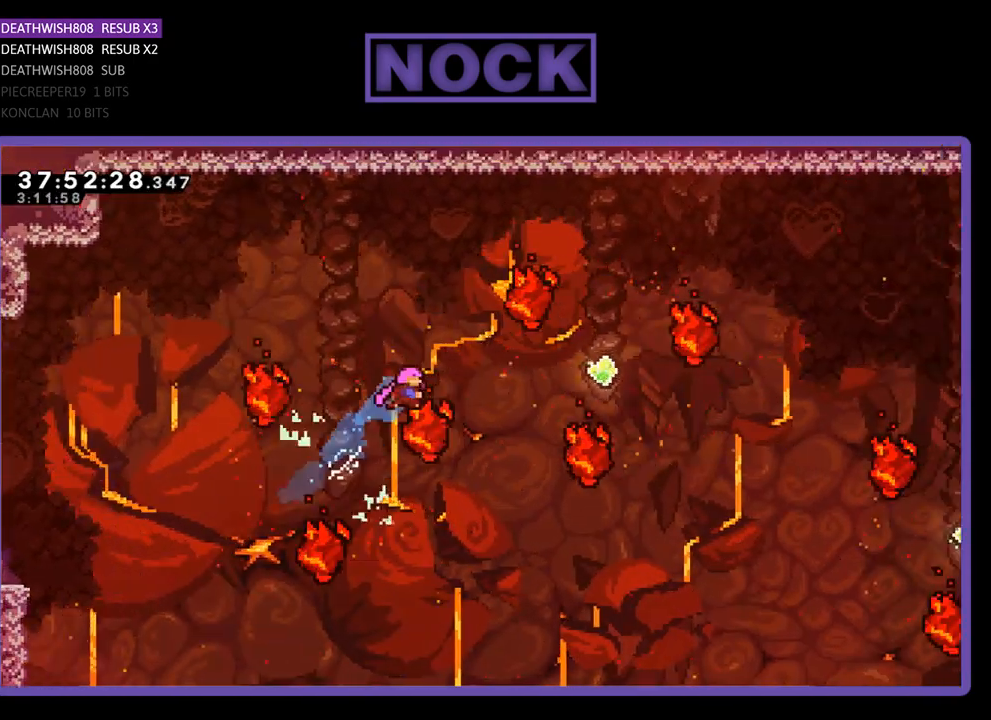
Gameplay with a controller (PlayStation layout); each line is a JSON object with the inputs held at the frame after it. "events" lists button and stick changes between this image and that frame as [ms after this image, input, new state], when the widget could be followed in between. Not read: left_stick right_stick.
{"buttons": ["CIRCLE", "R2", "DPAD_UP", "DPAD_RIGHT"], "events": [[100, "CIRCLE", "up"], [200, "DPAD_UP", "up"], [400, "CIRCLE", "down"], [500, "DPAD_UP", "down"]]}
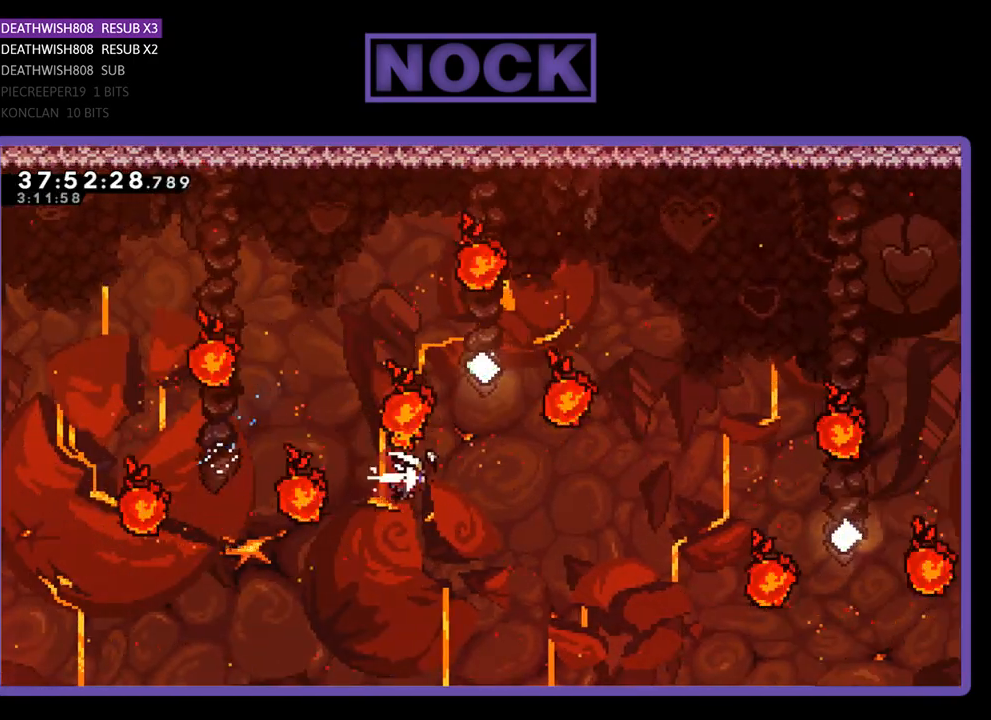
{"buttons": ["CROSS", "R2", "DPAD_UP"], "events": [[67, "DPAD_RIGHT", "up"], [100, "CIRCLE", "up"], [500, "CROSS", "down"]]}
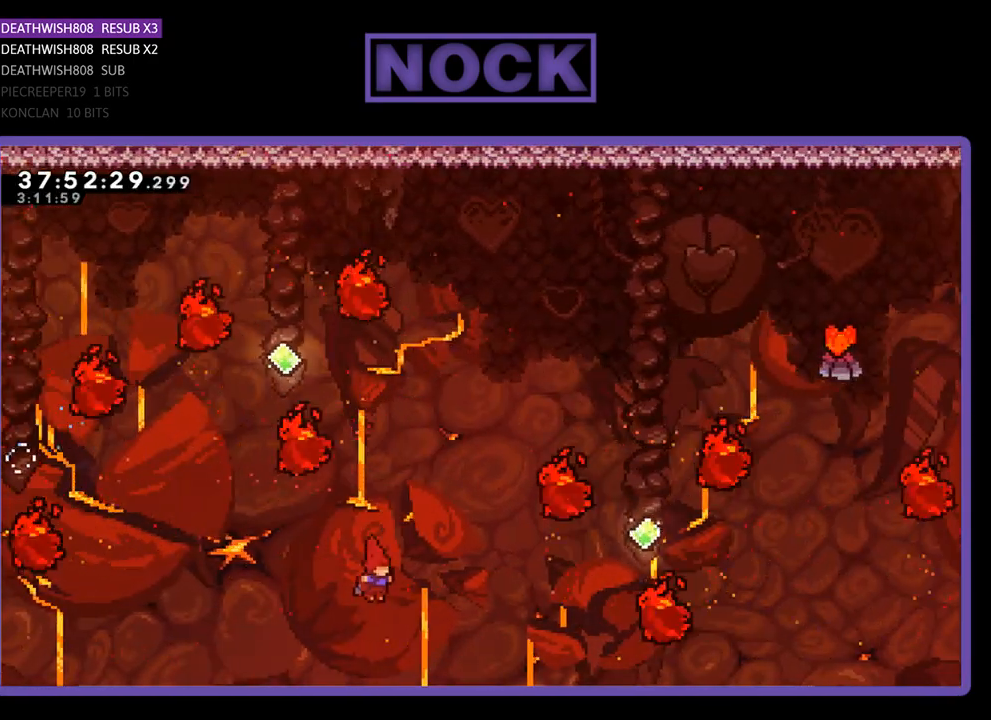
{"buttons": ["CIRCLE", "R2", "DPAD_UP", "DPAD_RIGHT"], "events": [[33, "DPAD_RIGHT", "down"], [133, "CIRCLE", "down"], [167, "CROSS", "up"]]}
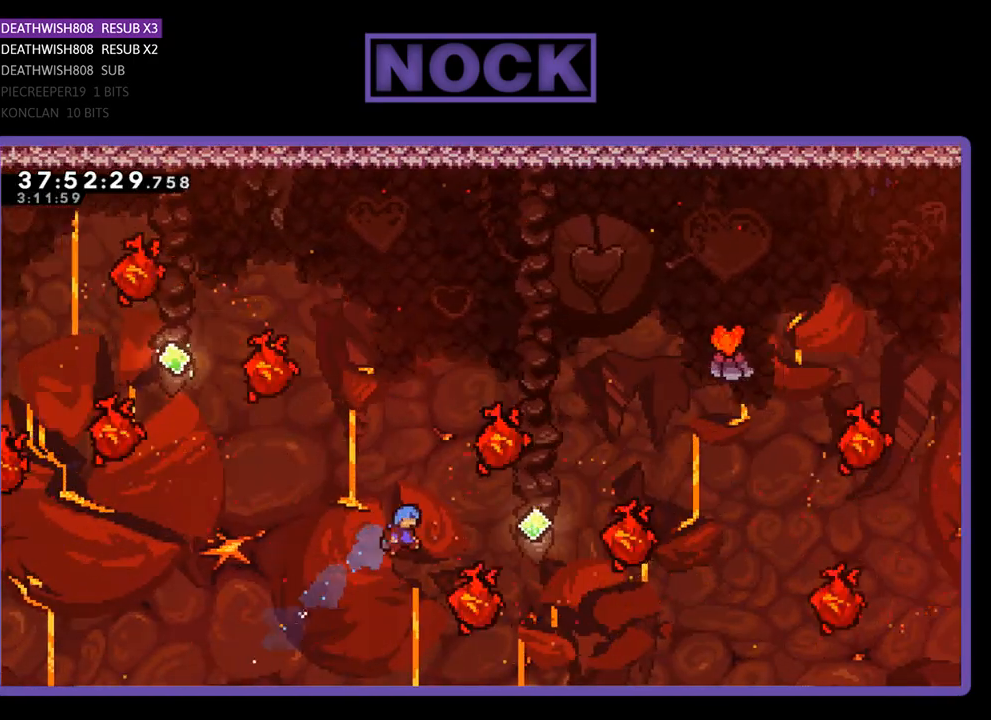
{"buttons": [], "events": [[300, "CIRCLE", "up"], [300, "DPAD_RIGHT", "up"], [300, "R2", "up"], [400, "DPAD_UP", "up"]]}
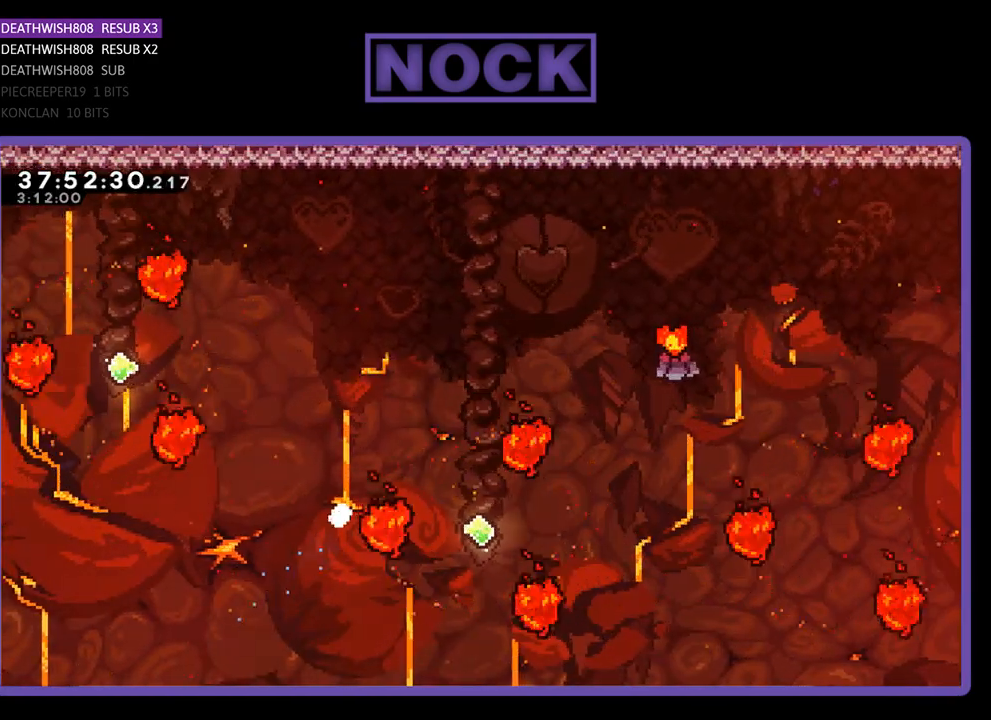
{"buttons": [], "events": []}
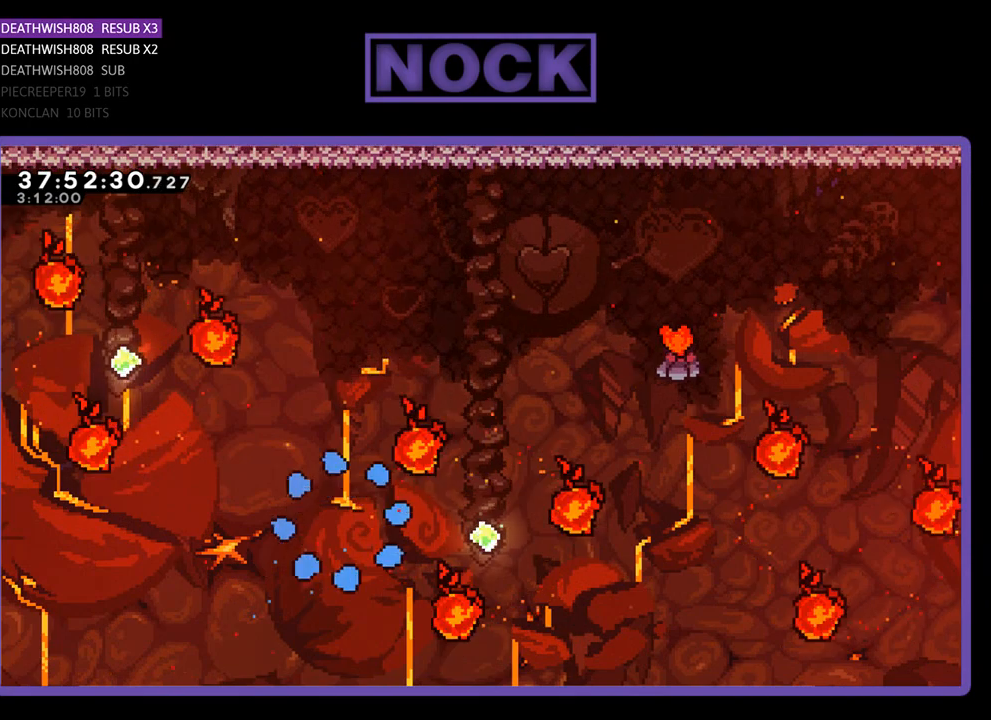
{"buttons": ["R2"], "events": [[33, "R2", "down"]]}
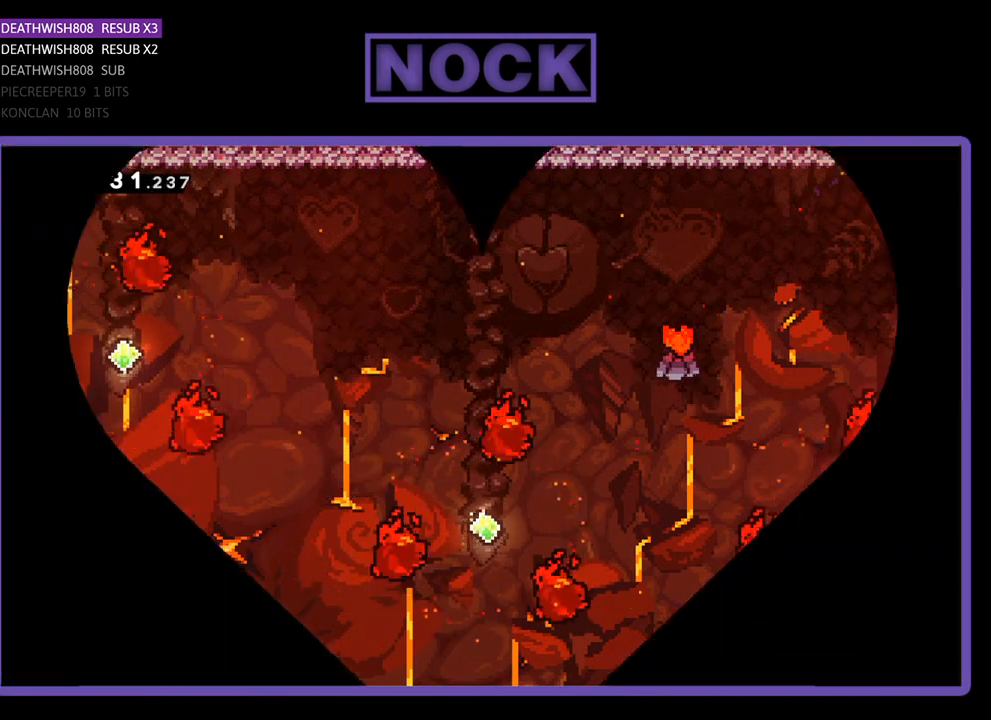
{"buttons": ["R2"], "events": []}
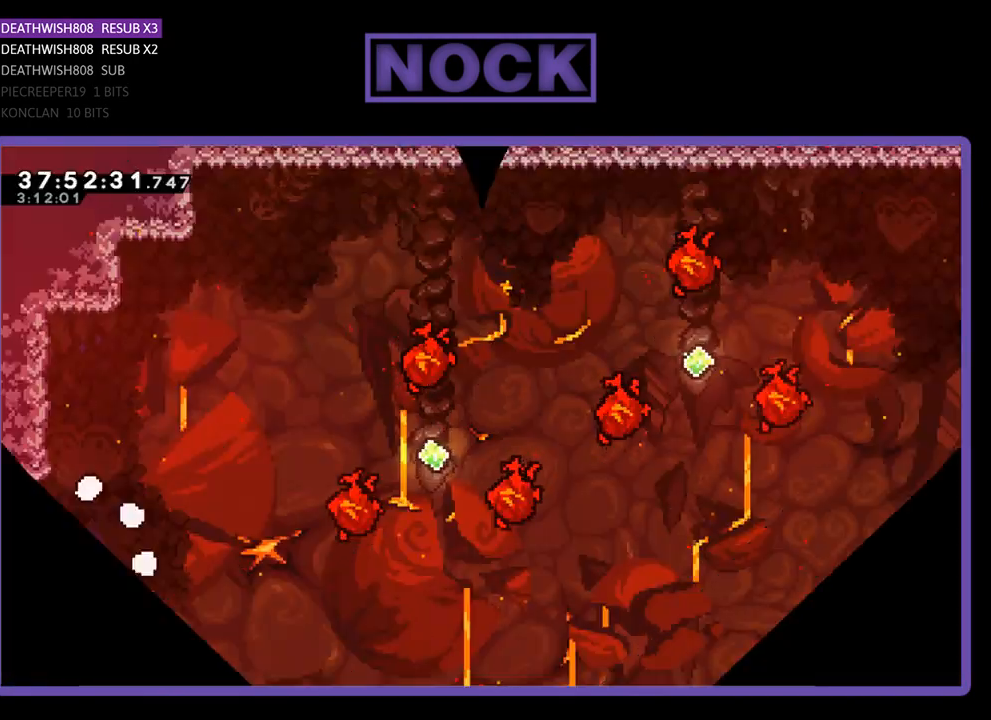
{"buttons": ["R2", "DPAD_RIGHT"], "events": [[500, "DPAD_RIGHT", "down"]]}
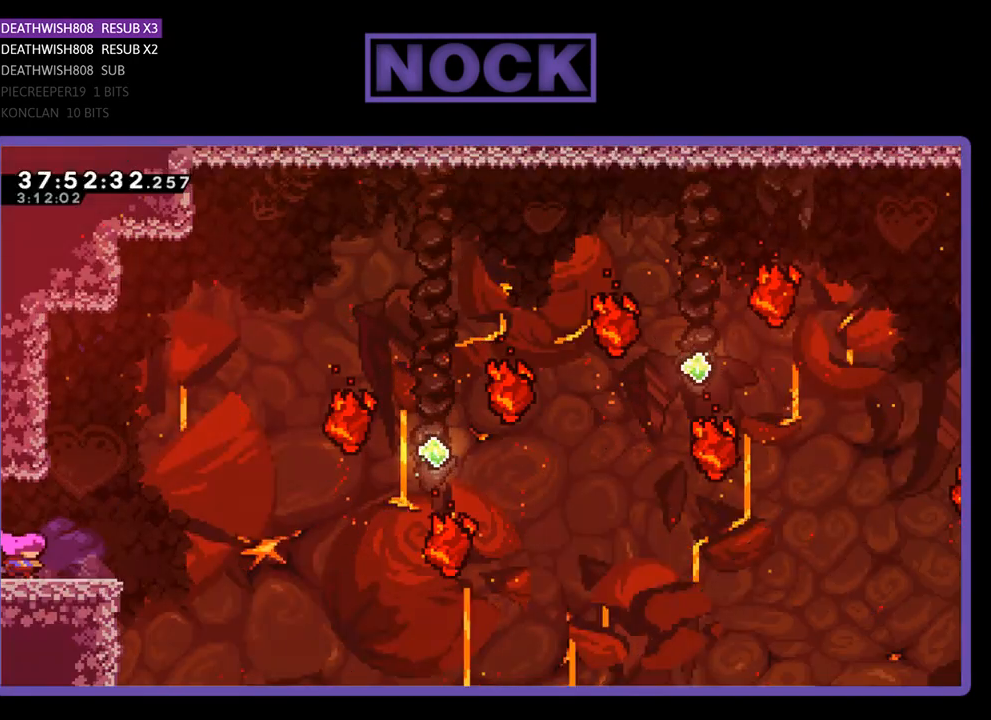
{"buttons": ["CROSS", "R2", "DPAD_UP", "DPAD_RIGHT"], "events": [[300, "CROSS", "down"], [500, "DPAD_UP", "down"]]}
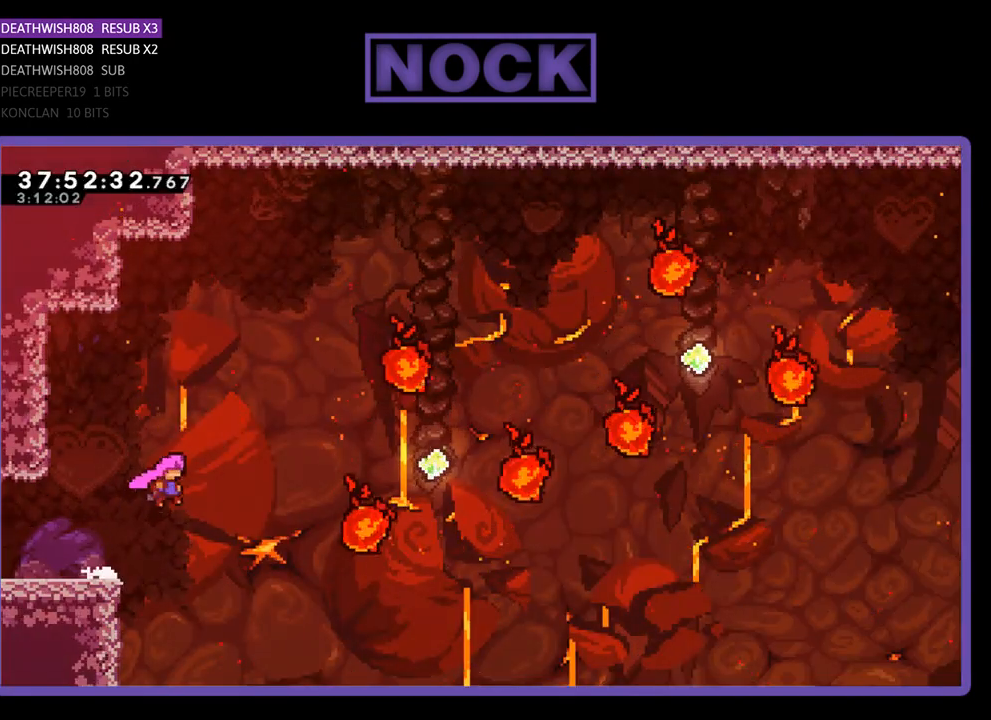
{"buttons": ["CIRCLE", "R2", "DPAD_UP", "DPAD_RIGHT"], "events": [[67, "CROSS", "up"], [367, "CIRCLE", "down"]]}
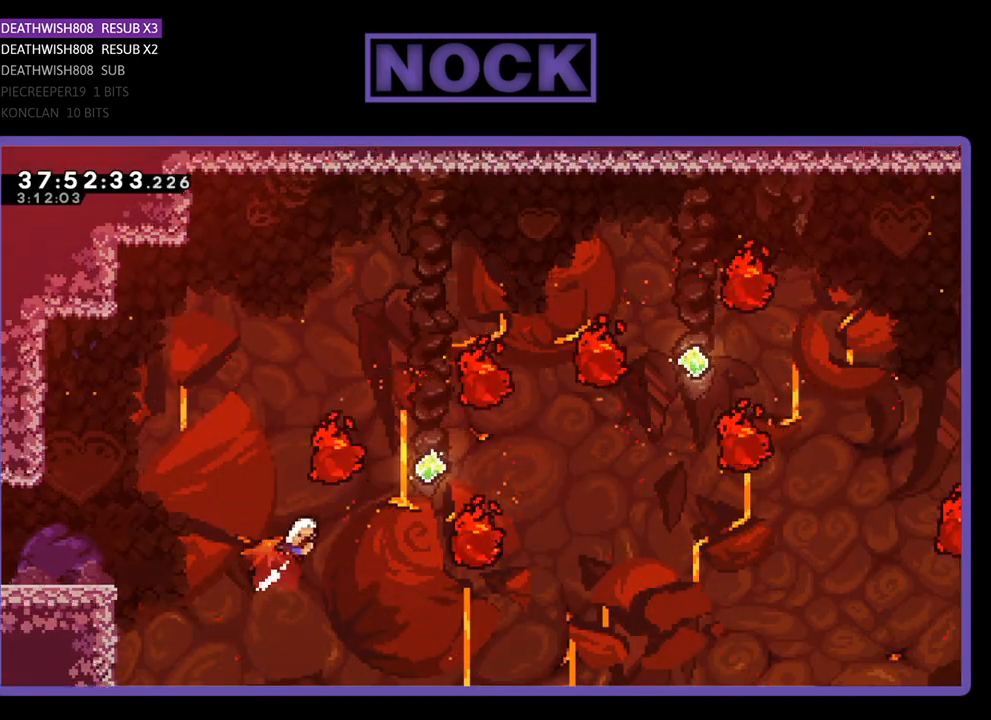
{"buttons": ["CIRCLE", "R2", "DPAD_UP", "DPAD_RIGHT"], "events": [[67, "CIRCLE", "up"], [267, "CIRCLE", "down"], [400, "CIRCLE", "up"], [467, "CIRCLE", "down"]]}
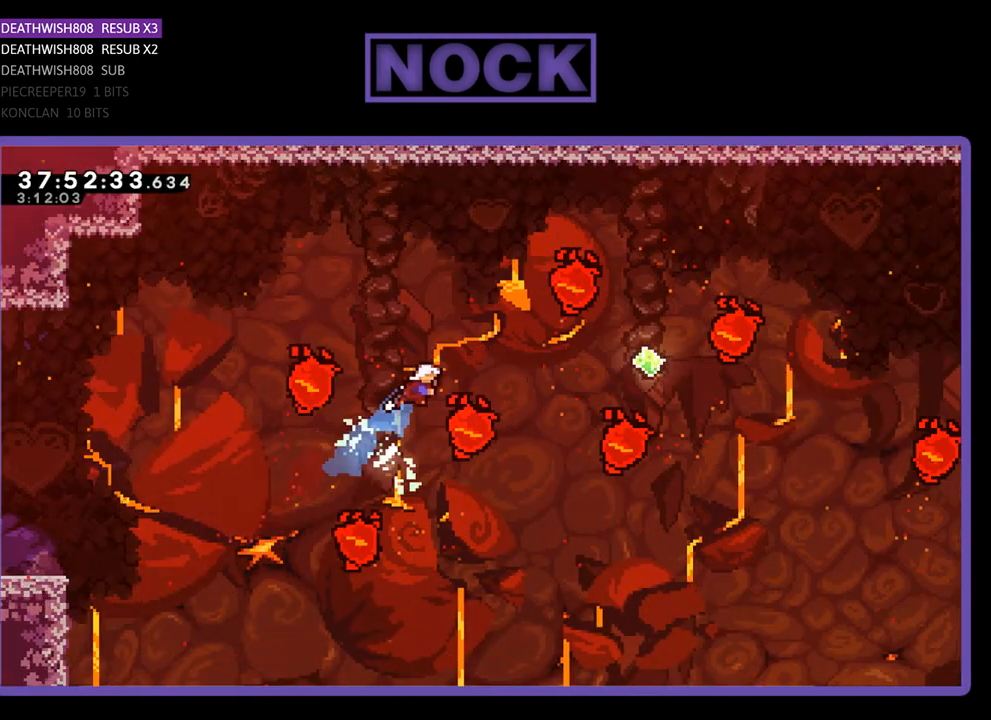
{"buttons": ["CIRCLE", "R2", "DPAD_RIGHT"], "events": [[167, "CIRCLE", "up"], [267, "DPAD_UP", "up"], [467, "CIRCLE", "down"]]}
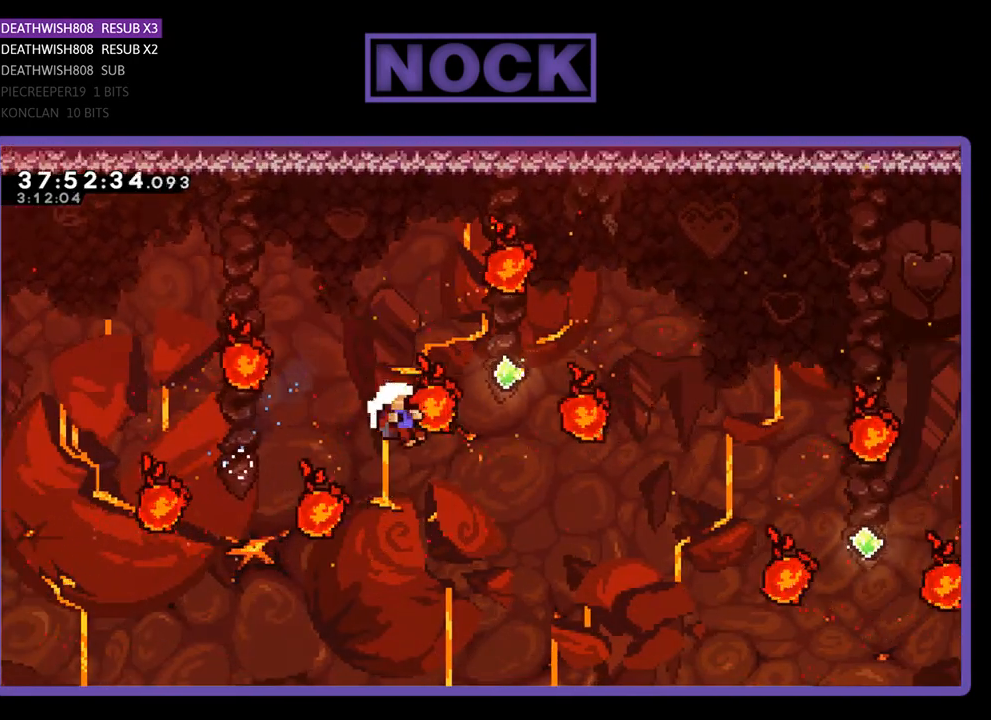
{"buttons": [], "events": [[167, "CIRCLE", "up"], [167, "R2", "up"], [233, "DPAD_RIGHT", "up"]]}
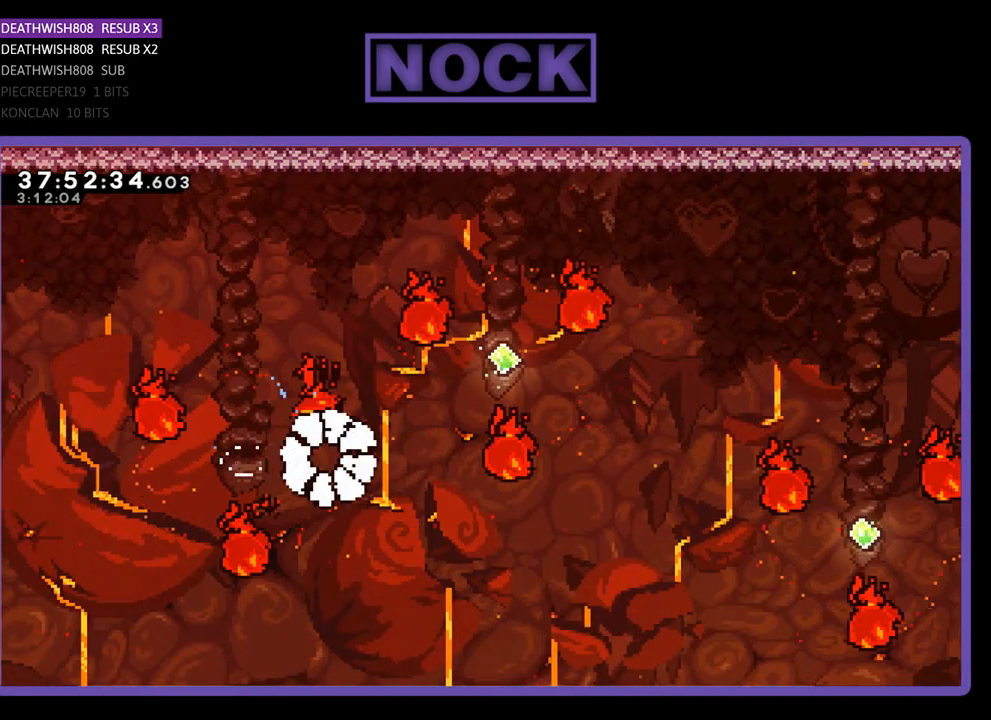
{"buttons": ["R2"], "events": [[433, "R2", "down"]]}
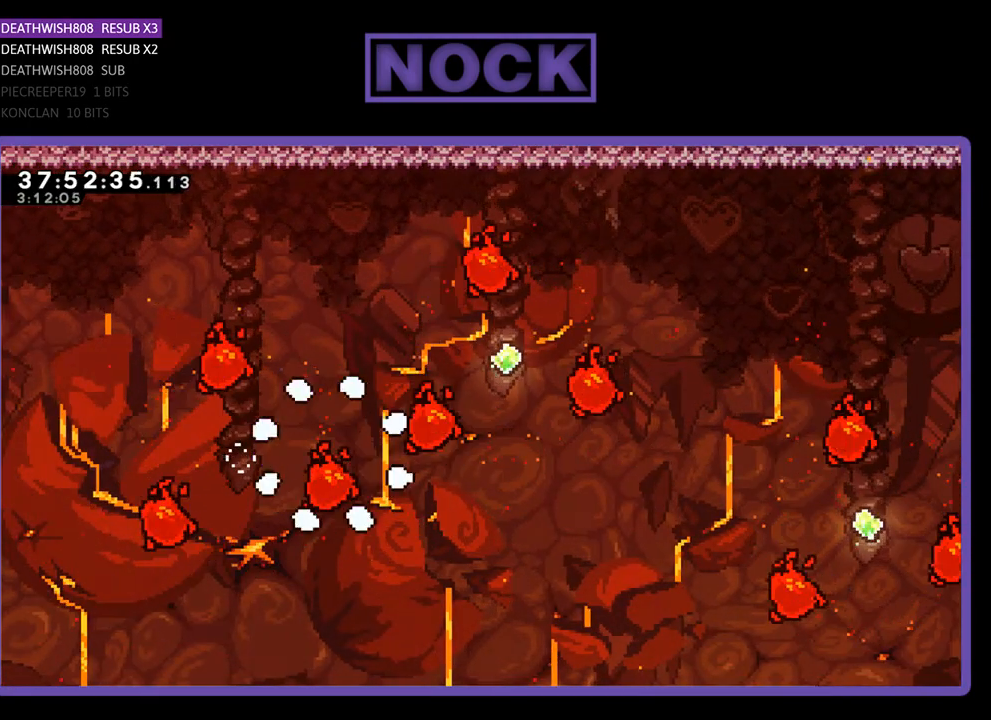
{"buttons": ["R2"], "events": []}
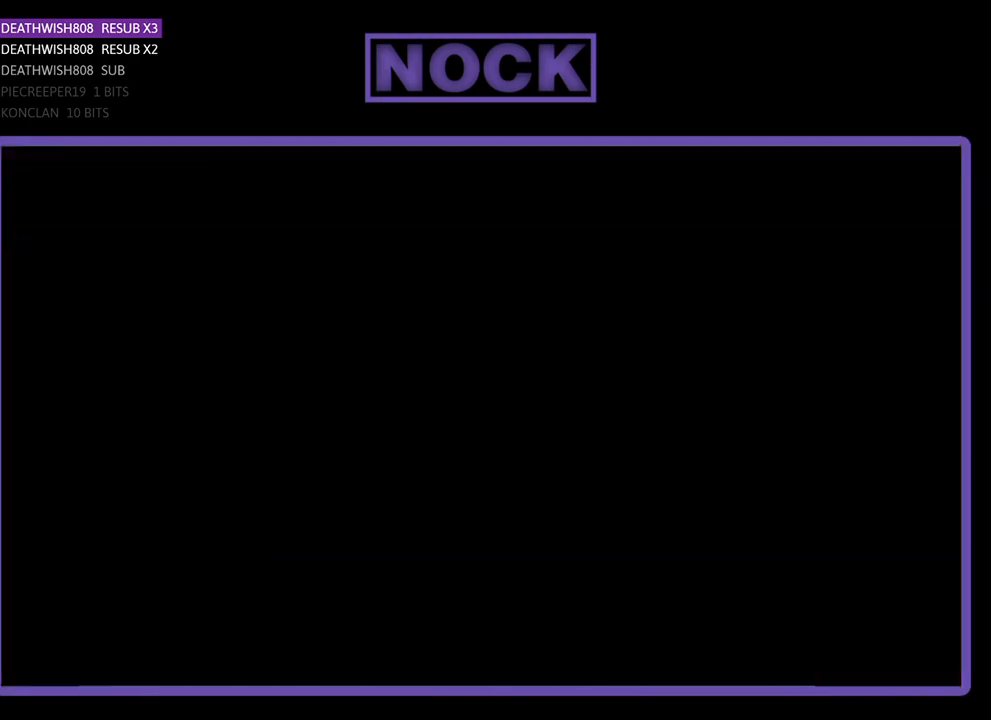
{"buttons": ["R2", "DPAD_RIGHT"], "events": [[433, "DPAD_RIGHT", "down"]]}
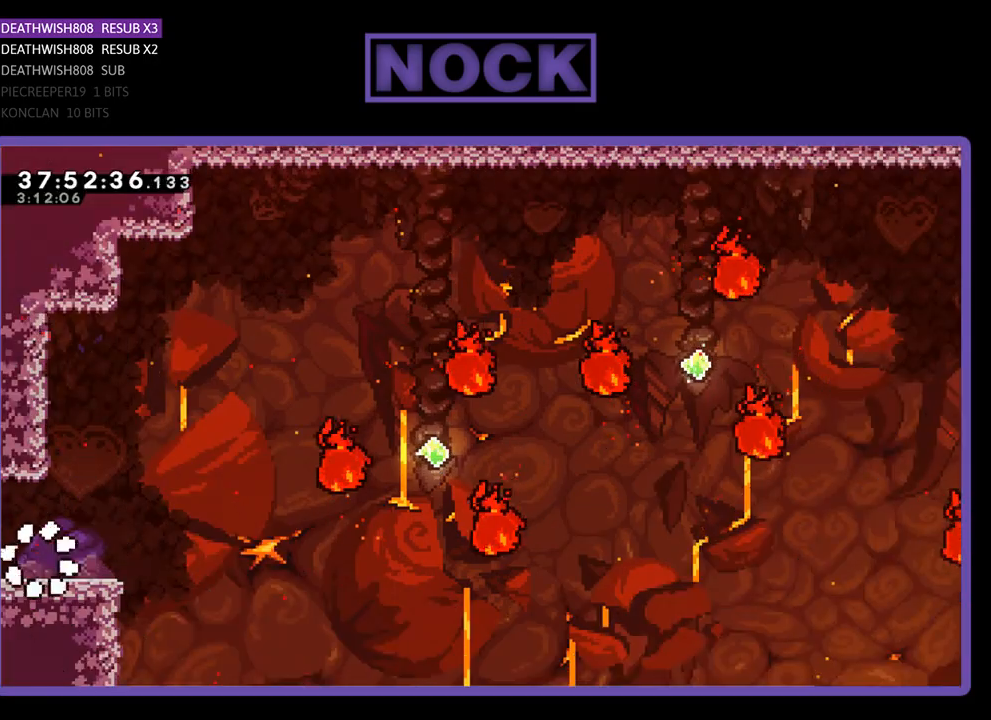
{"buttons": ["CROSS", "R2", "DPAD_RIGHT"], "events": [[433, "CROSS", "down"]]}
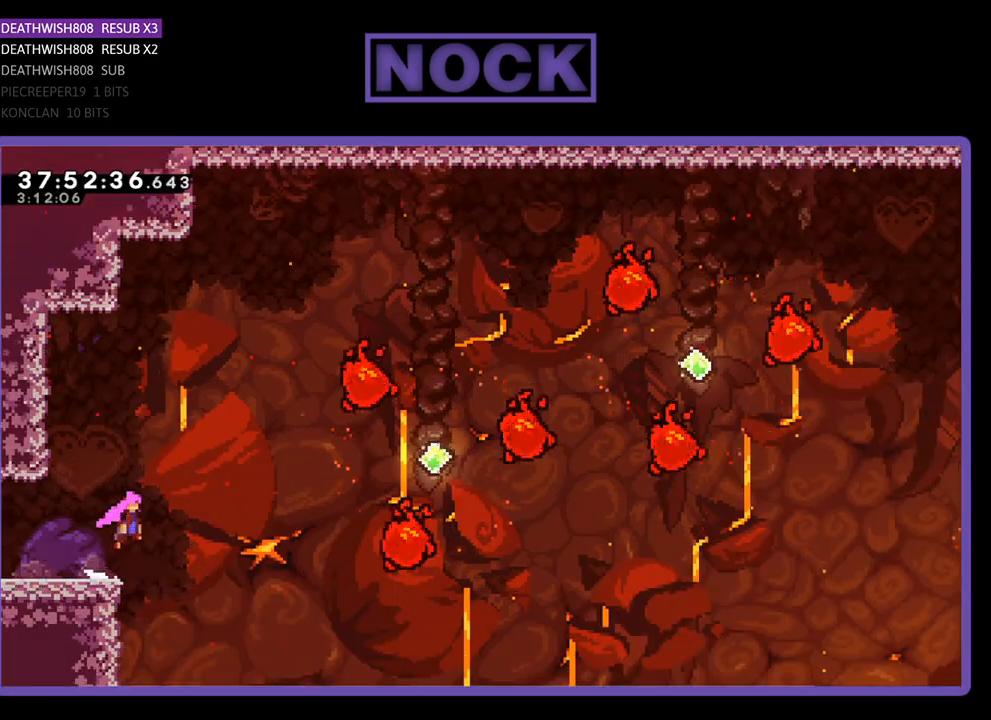
{"buttons": ["R2", "DPAD_UP", "DPAD_RIGHT"], "events": [[233, "DPAD_UP", "down"], [267, "CROSS", "up"]]}
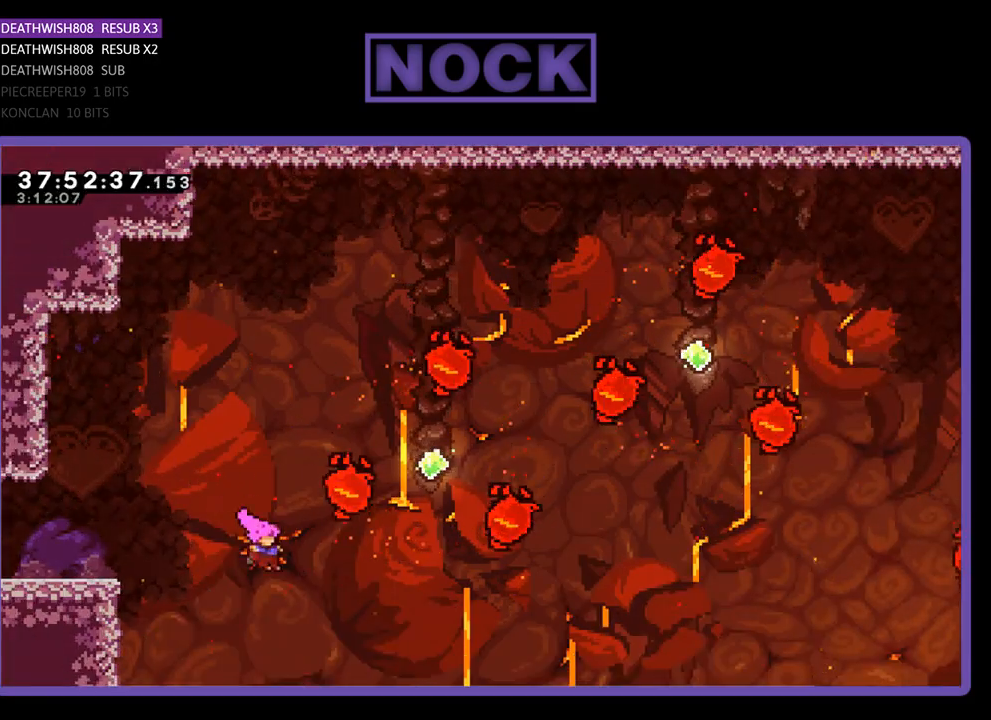
{"buttons": ["CIRCLE", "R2", "DPAD_UP", "DPAD_RIGHT"], "events": [[100, "CIRCLE", "down"], [300, "CIRCLE", "up"], [467, "CIRCLE", "down"]]}
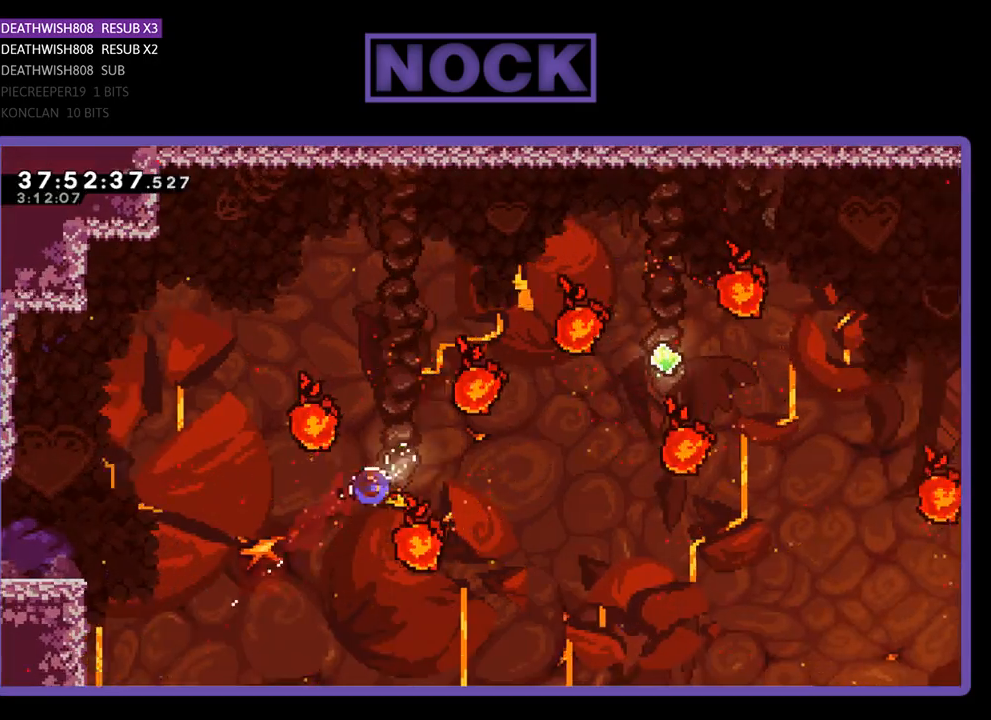
{"buttons": ["R2", "DPAD_UP", "DPAD_RIGHT"], "events": [[167, "CIRCLE", "up"], [300, "CIRCLE", "down"], [500, "CIRCLE", "up"]]}
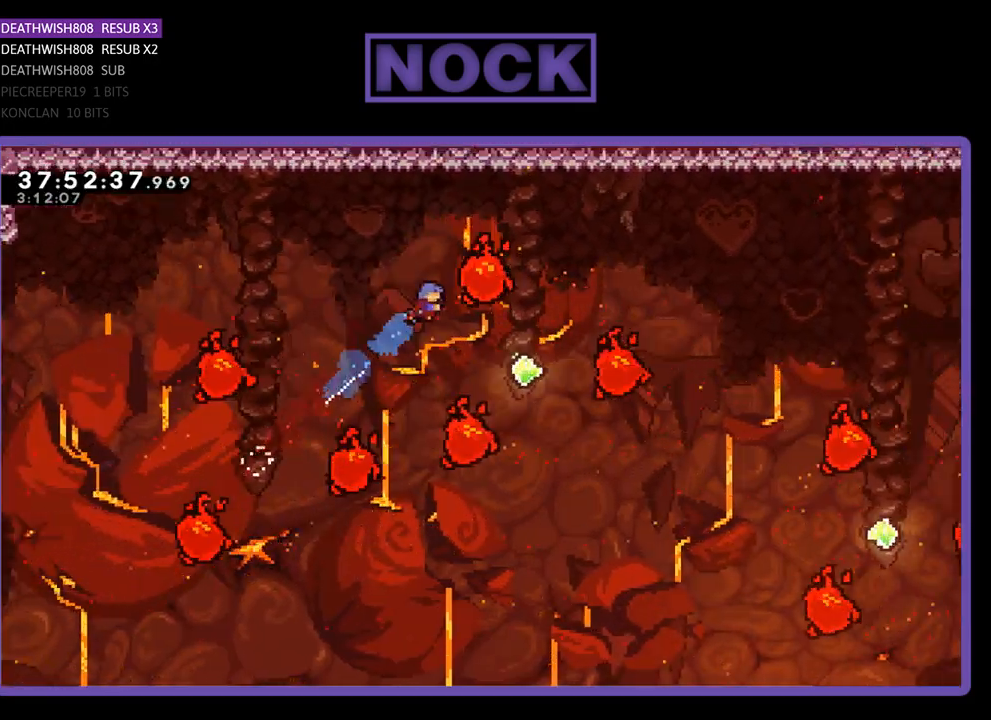
{"buttons": ["CIRCLE", "R2", "DPAD_RIGHT"], "events": [[33, "DPAD_UP", "up"], [133, "DPAD_RIGHT", "up"], [233, "DPAD_RIGHT", "down"], [433, "CIRCLE", "down"]]}
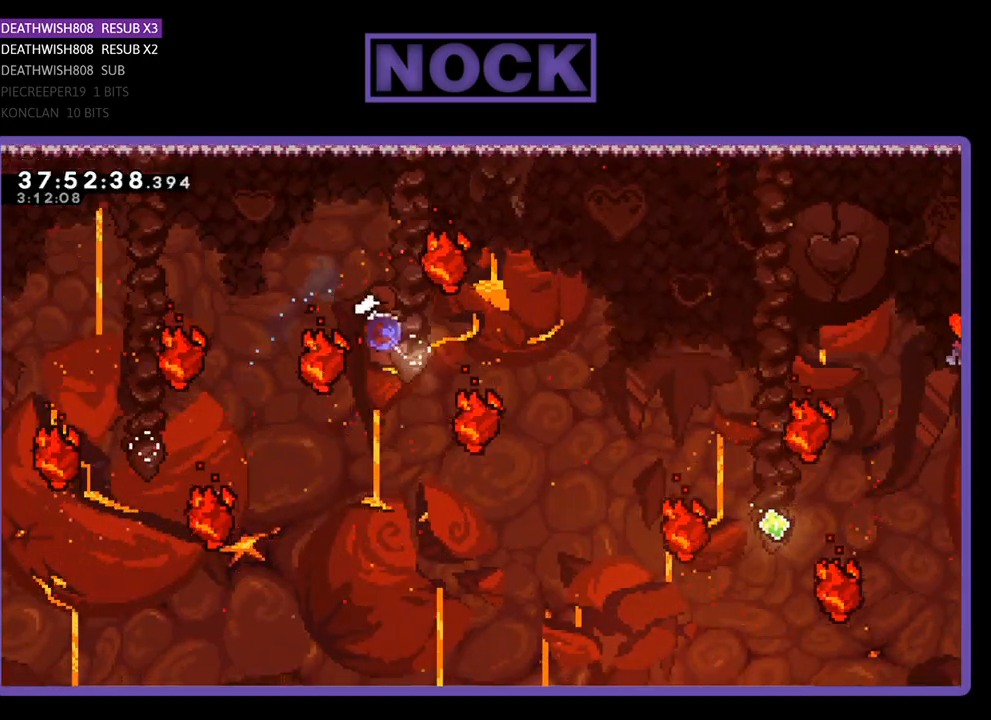
{"buttons": ["R2", "DPAD_UP", "DPAD_RIGHT"], "events": [[133, "CIRCLE", "up"], [500, "DPAD_UP", "down"]]}
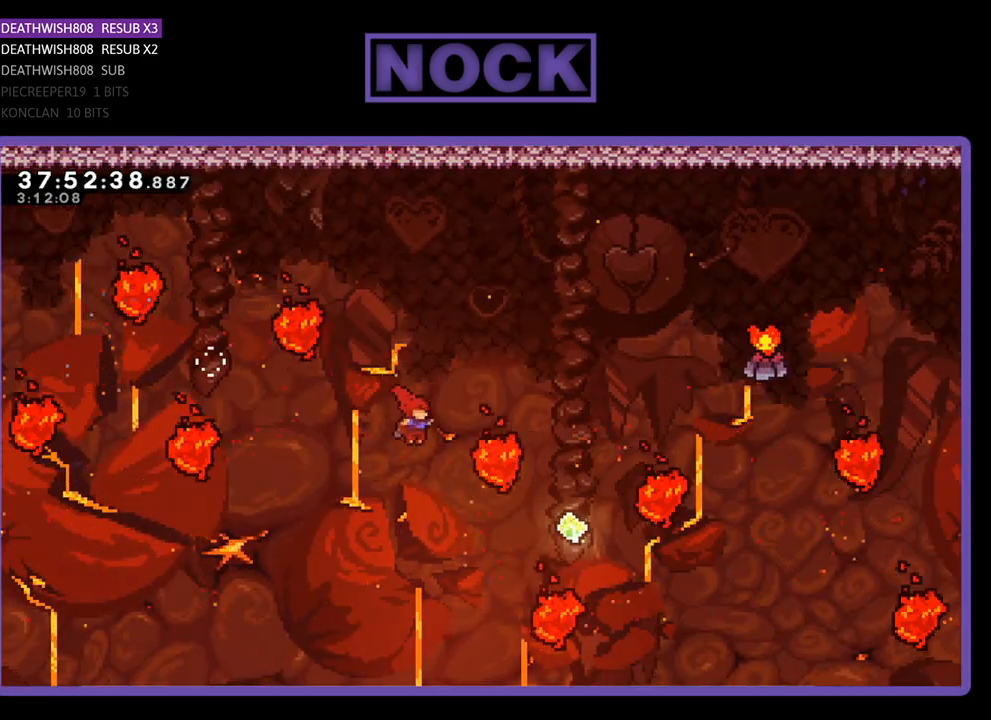
{"buttons": ["R2", "DPAD_UP"], "events": [[100, "CIRCLE", "down"], [267, "DPAD_RIGHT", "up"], [333, "CIRCLE", "up"]]}
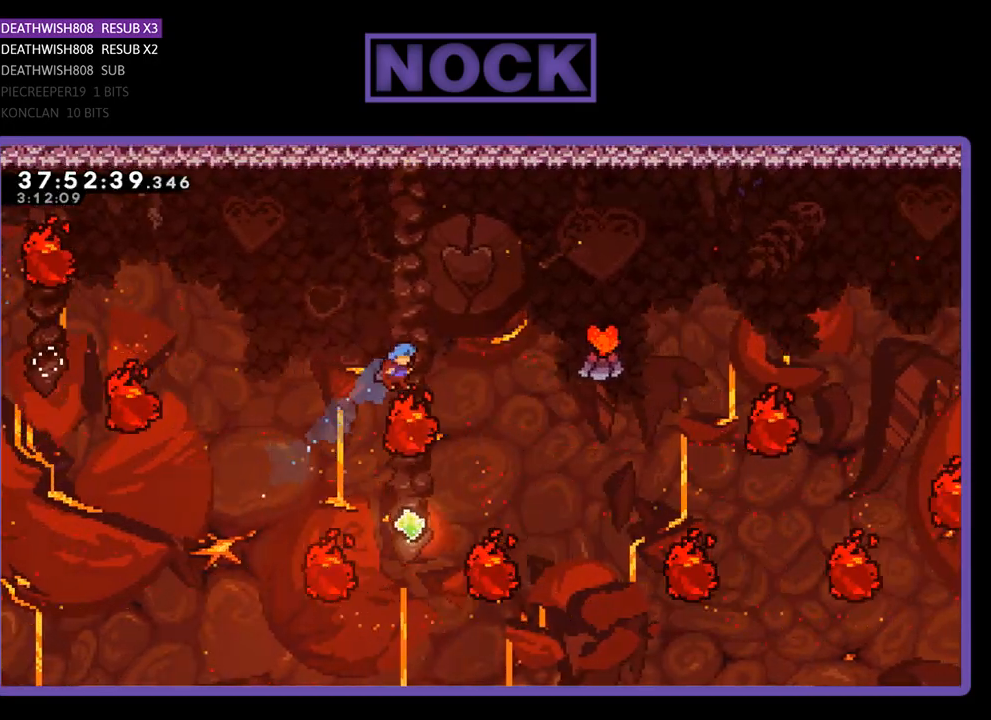
{"buttons": ["CIRCLE", "R2", "DPAD_UP", "DPAD_RIGHT"], "events": [[67, "DPAD_UP", "up"], [367, "DPAD_RIGHT", "down"], [400, "DPAD_UP", "down"], [500, "CIRCLE", "down"]]}
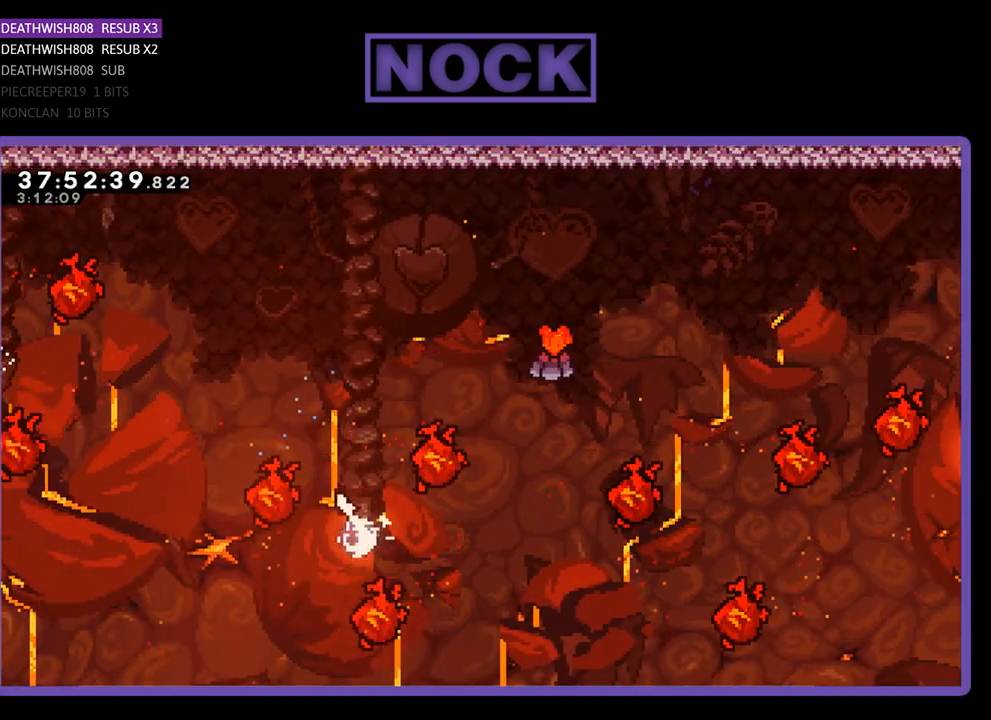
{"buttons": ["R2", "DPAD_UP", "DPAD_RIGHT"], "events": [[367, "CIRCLE", "up"]]}
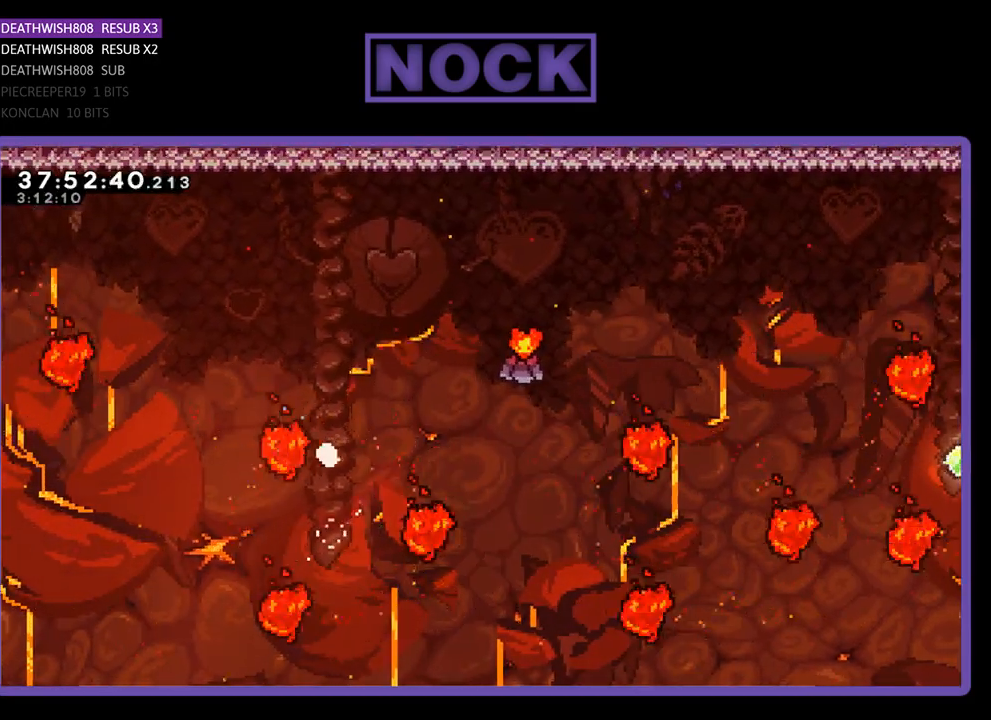
{"buttons": [], "events": [[167, "R2", "up"], [200, "DPAD_RIGHT", "up"], [200, "DPAD_UP", "up"]]}
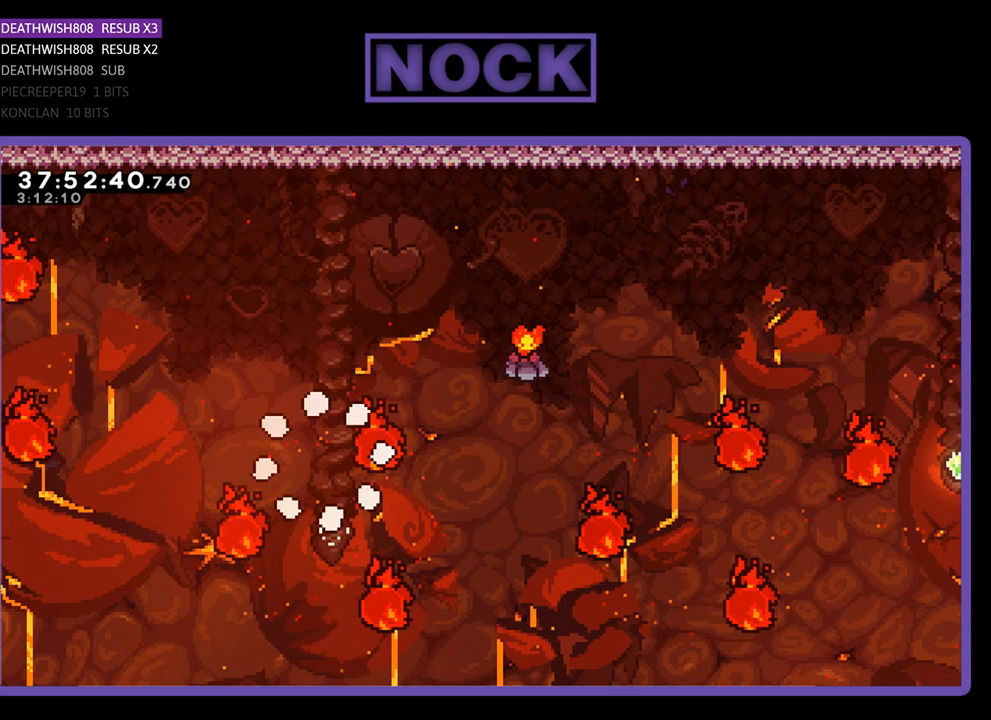
{"buttons": [], "events": []}
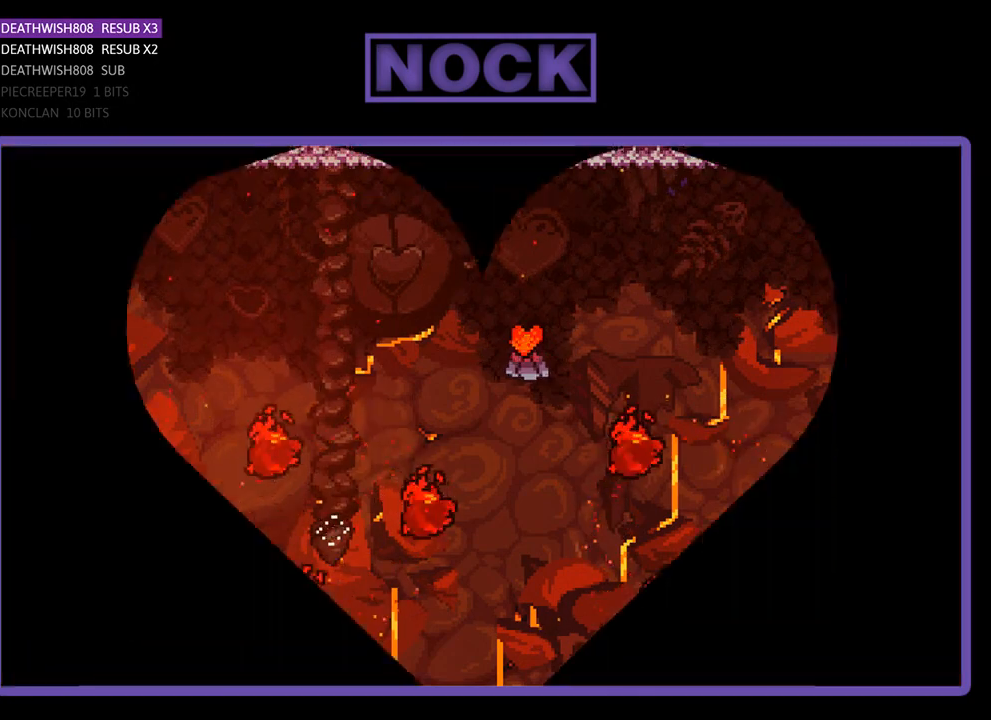
{"buttons": ["R2", "DPAD_RIGHT"], "events": [[133, "R2", "down"], [267, "DPAD_RIGHT", "down"]]}
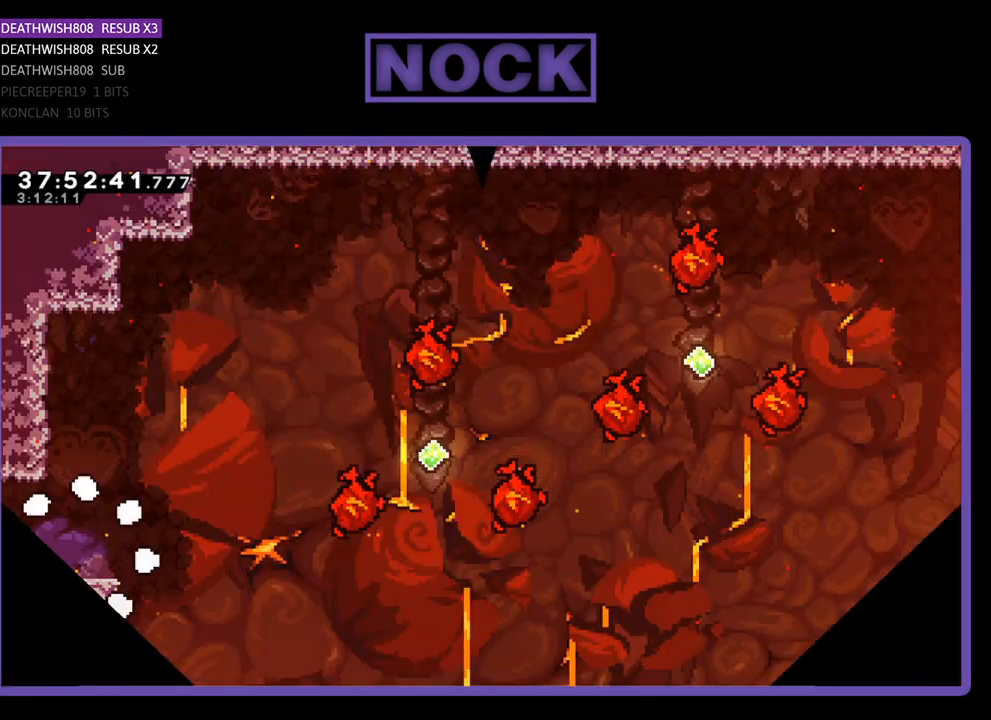
{"buttons": ["R2", "DPAD_RIGHT"], "events": []}
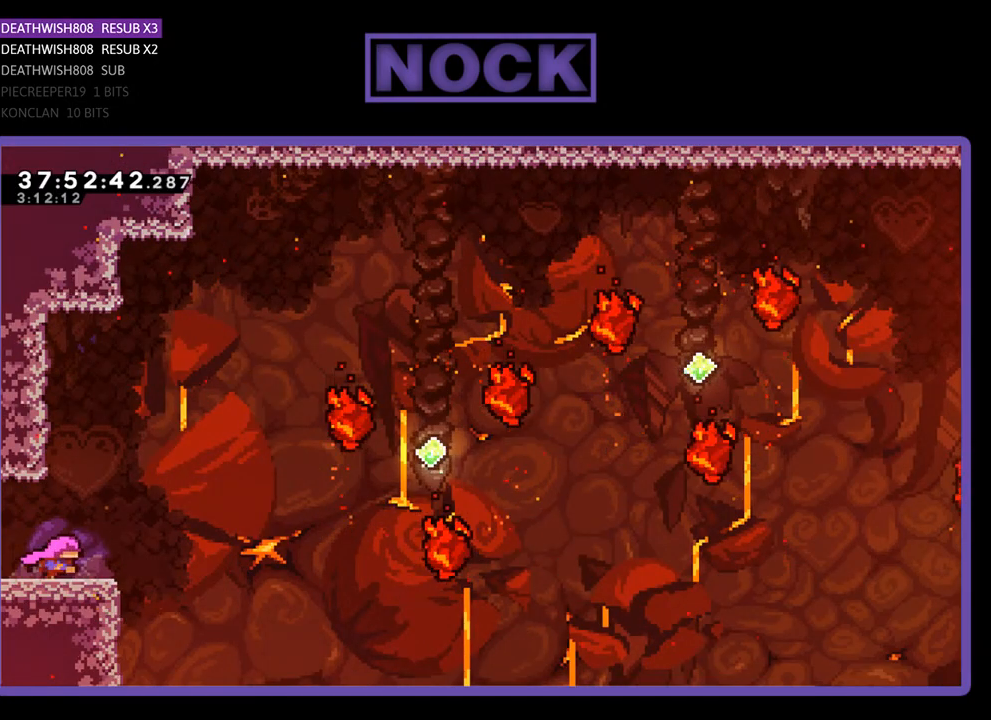
{"buttons": ["CROSS", "R2", "DPAD_UP", "DPAD_RIGHT"], "events": [[233, "CROSS", "down"], [367, "DPAD_UP", "down"]]}